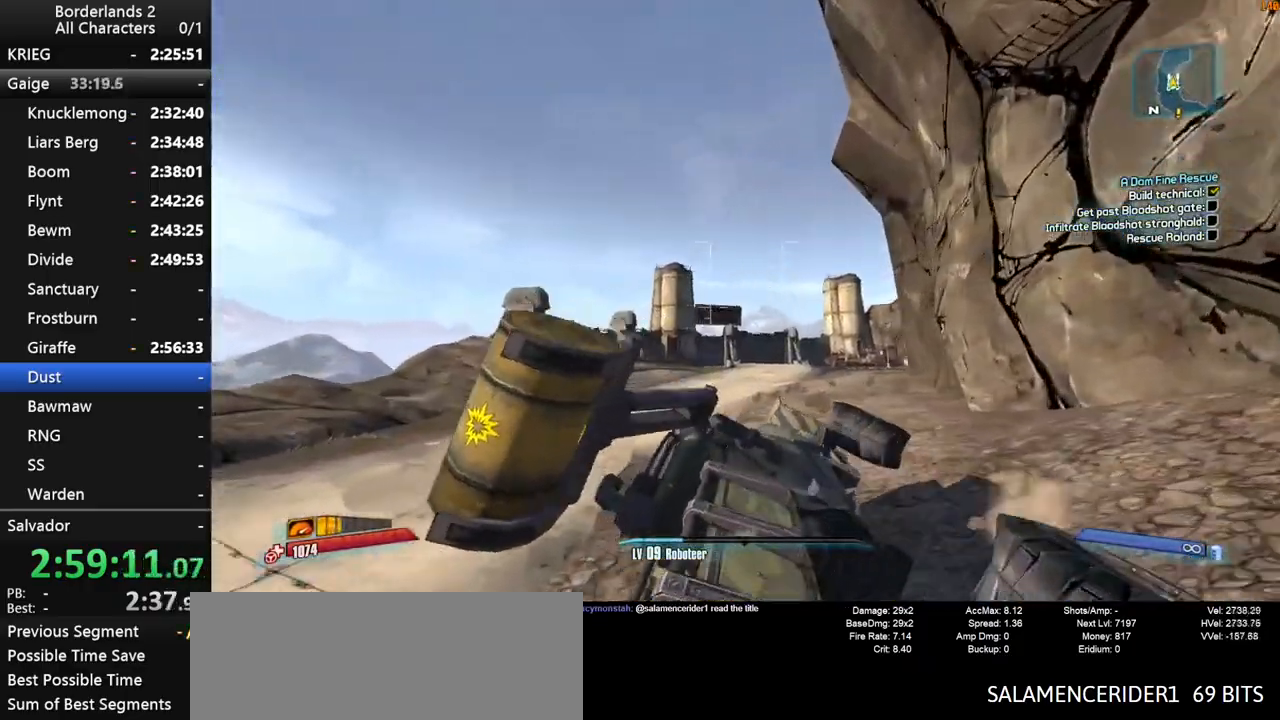
Gameplay with keyboard and mouse; each line is a JSON object with the keys and mouse buttons held at the frame after it. "events" lists presses ("down") and releases ("up") of "1", "2", "3", "4", "a", "b", "c", "ctrl", "d", "down", "e", "end", "escape", "f", "g", "left", "q", "r", "return", "right", "s", "shift", "space", "t", "tab", "up", "v", "w", "x", "y", "z", "mouse_left", "mouse_middle", "mouse_right", "mouse_wheel_up" and "mouse_wheel_down" between this image and that frame as [ms after this image, input, new state], when the widget could be followed in between. "mouse_left", "mouse_middle", "mouse_right", "mouse_wheel_up", "mouse_wheel_down" = the "left", "middle", "right", "wheel_up", "wheel_down" buttons of the "mouse" list. No other keys are recorded. "mouse_move" is the direction in which the mouse moves at that frame (one of eight, or "still"), when it could be read. Not read: other_keys.
{"keys": ["w"], "mouse": [], "events": []}
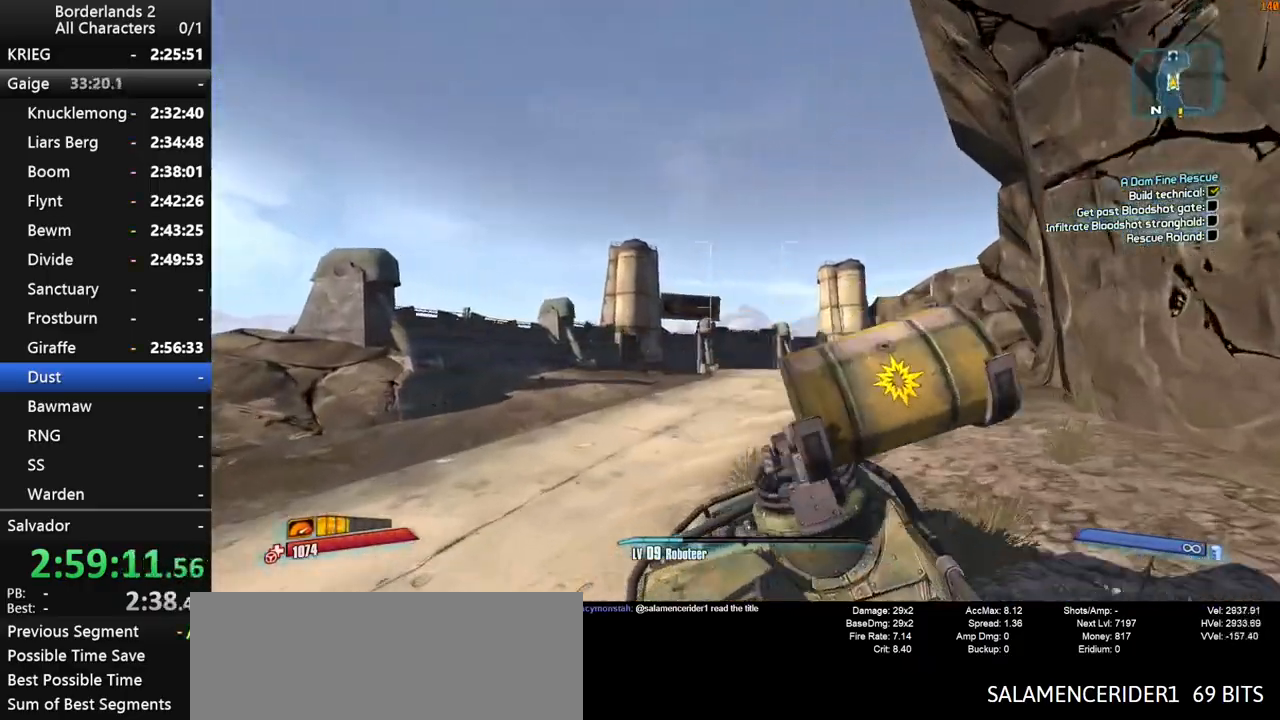
{"keys": ["w"], "mouse": [], "mouse_move": "still", "events": [[200, "f", "down"], [333, "f", "up"]]}
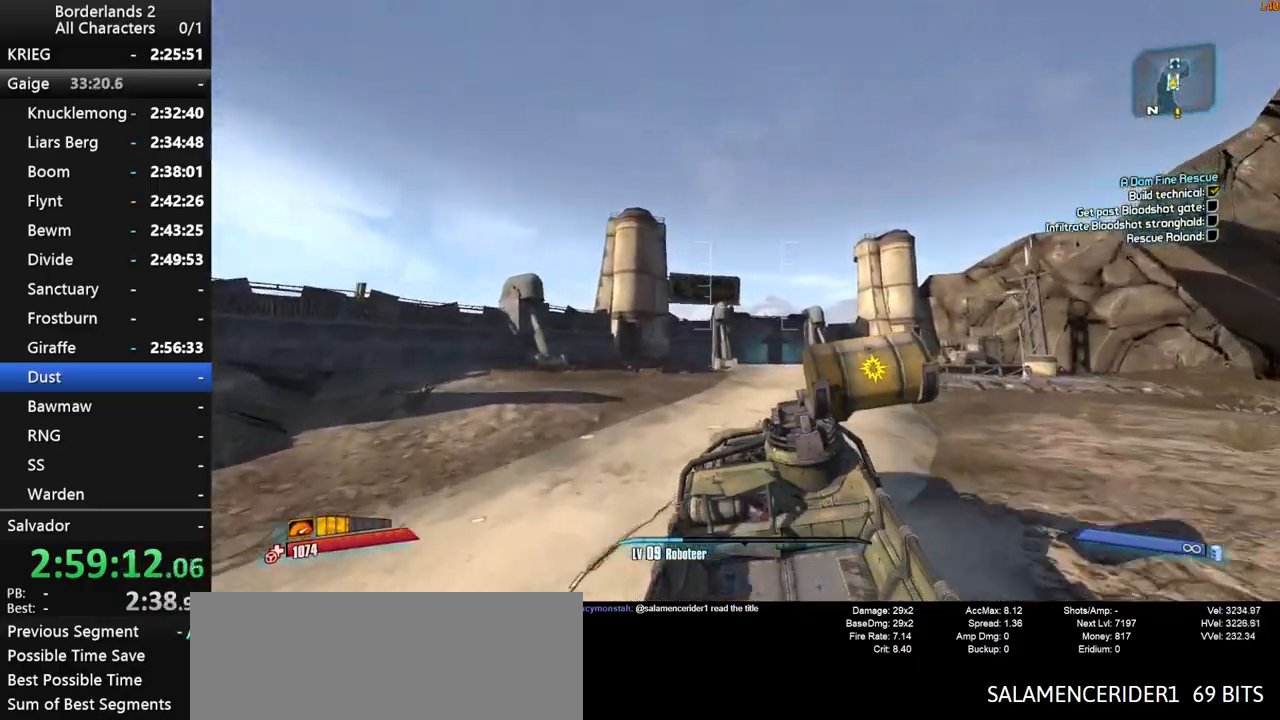
{"keys": ["w"], "mouse": [], "mouse_move": "left", "events": []}
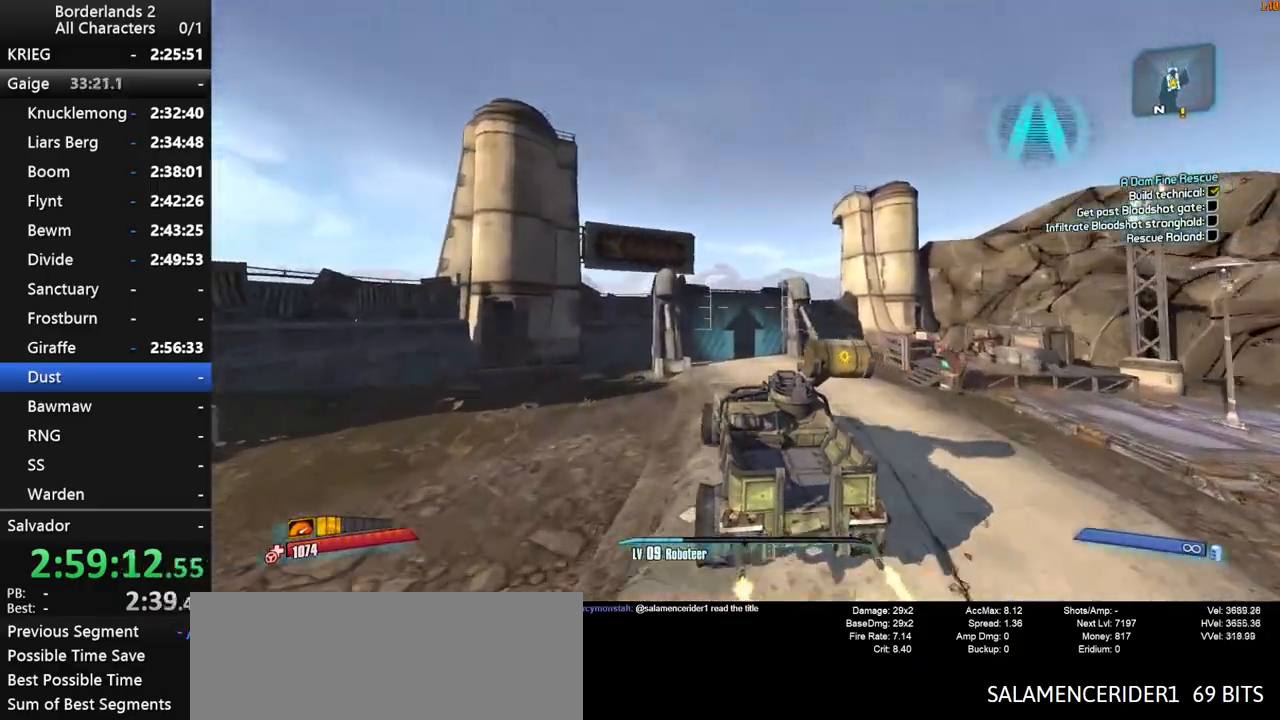
{"keys": ["w"], "mouse": [], "mouse_move": "still", "events": []}
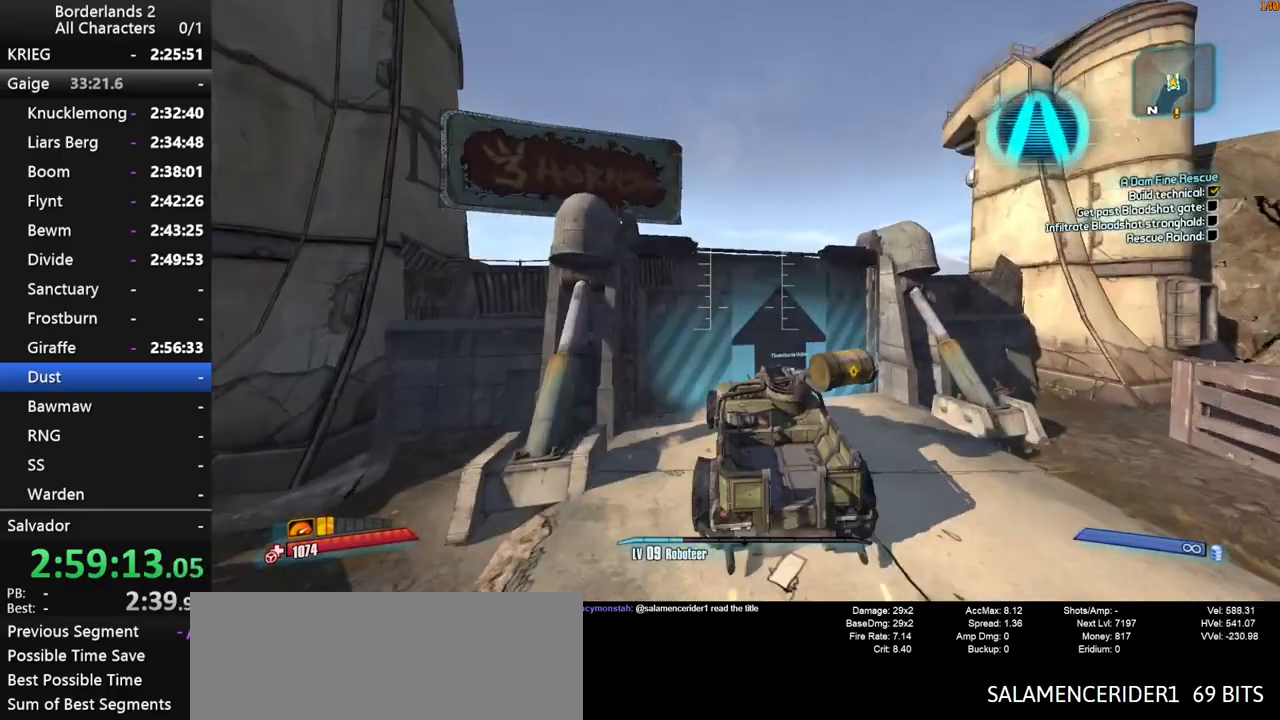
{"keys": [], "mouse": [], "mouse_move": "still", "events": [[50, "mouse_wheel_down", "down"], [150, "w", "up"], [183, "mouse_wheel_down", "up"]]}
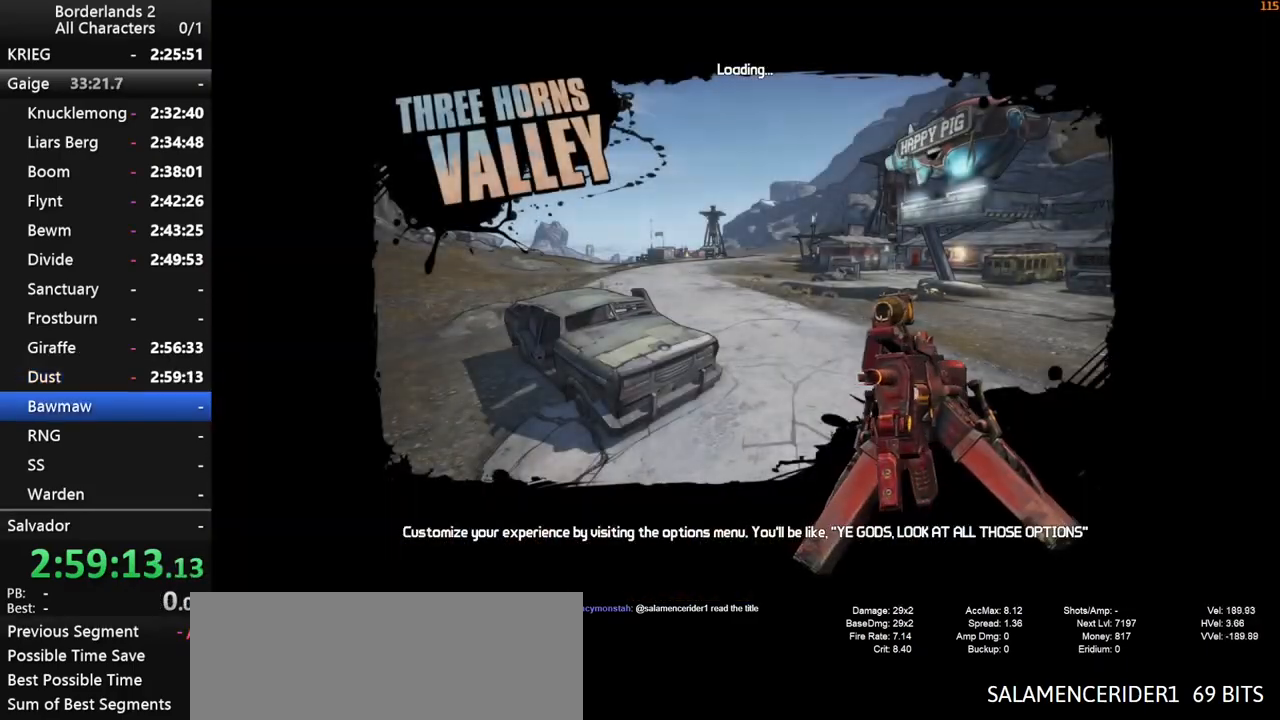
{"keys": [], "mouse": [], "mouse_move": "up", "events": []}
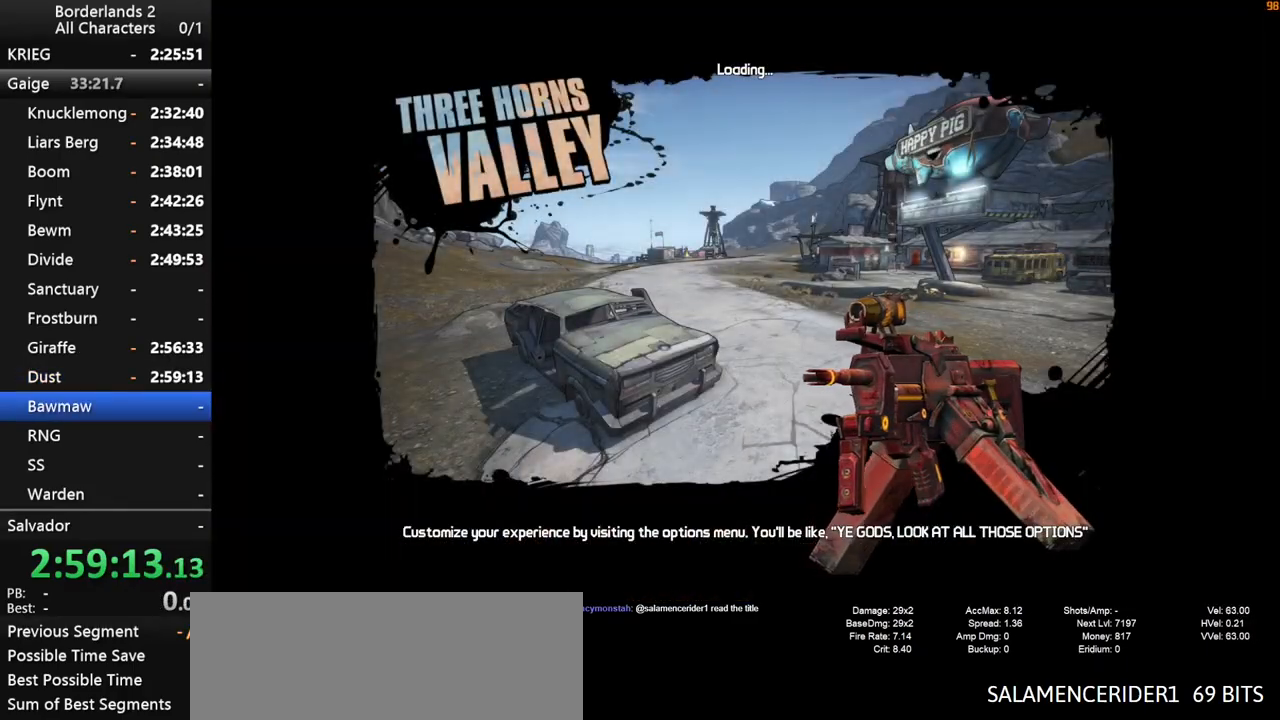
{"keys": [], "mouse": [], "mouse_move": "still", "events": []}
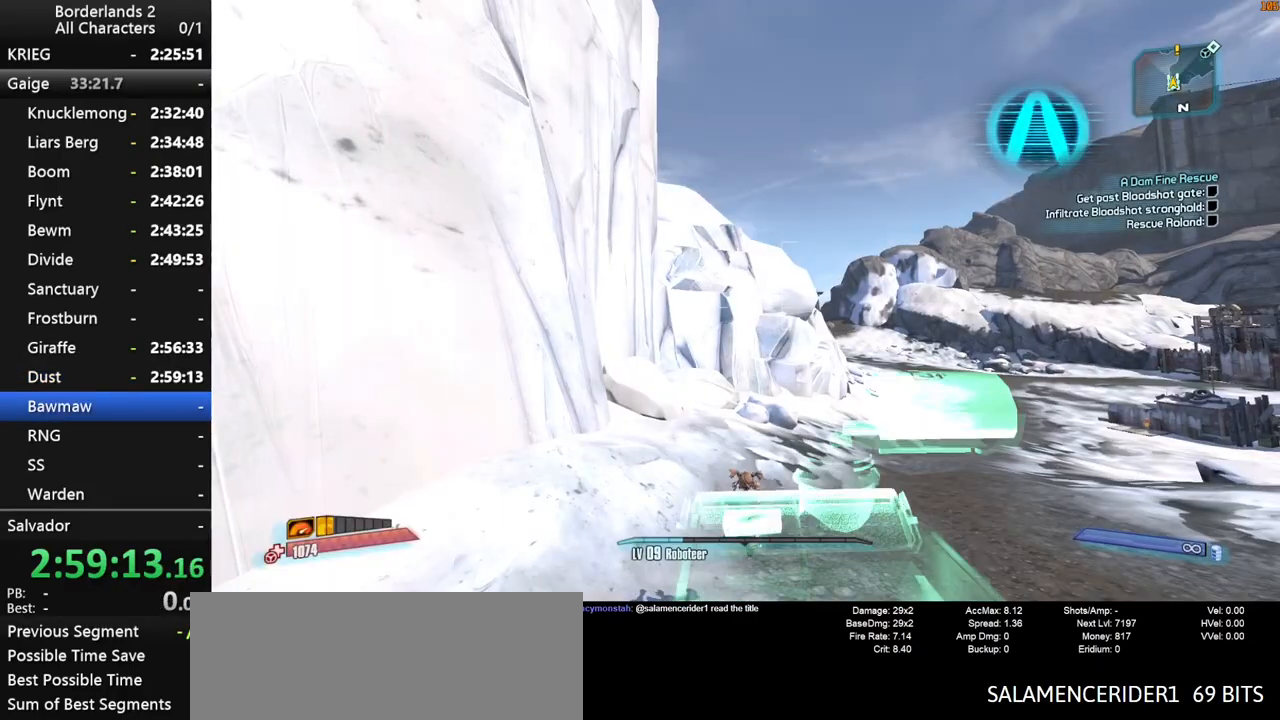
{"keys": ["w"], "mouse": [], "mouse_move": "still", "events": [[183, "w", "down"]]}
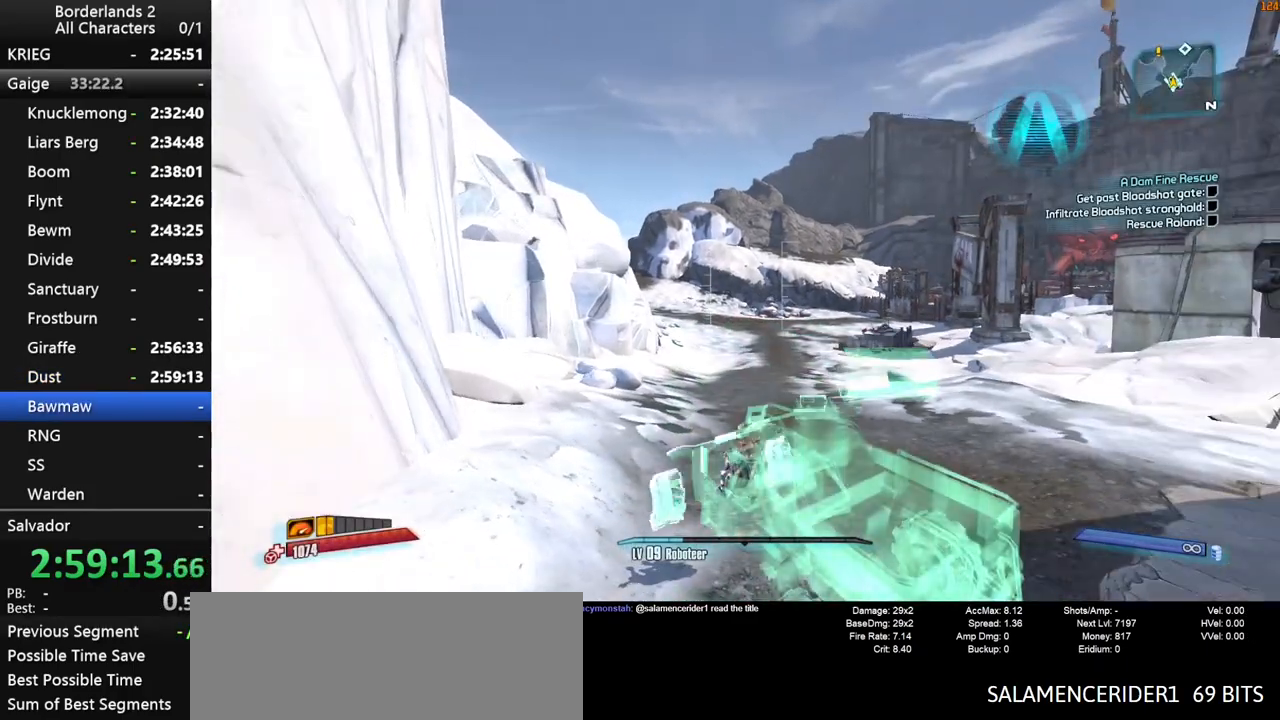
{"keys": ["g", "w"], "mouse": [], "mouse_move": "still", "events": [[167, "g", "down"]]}
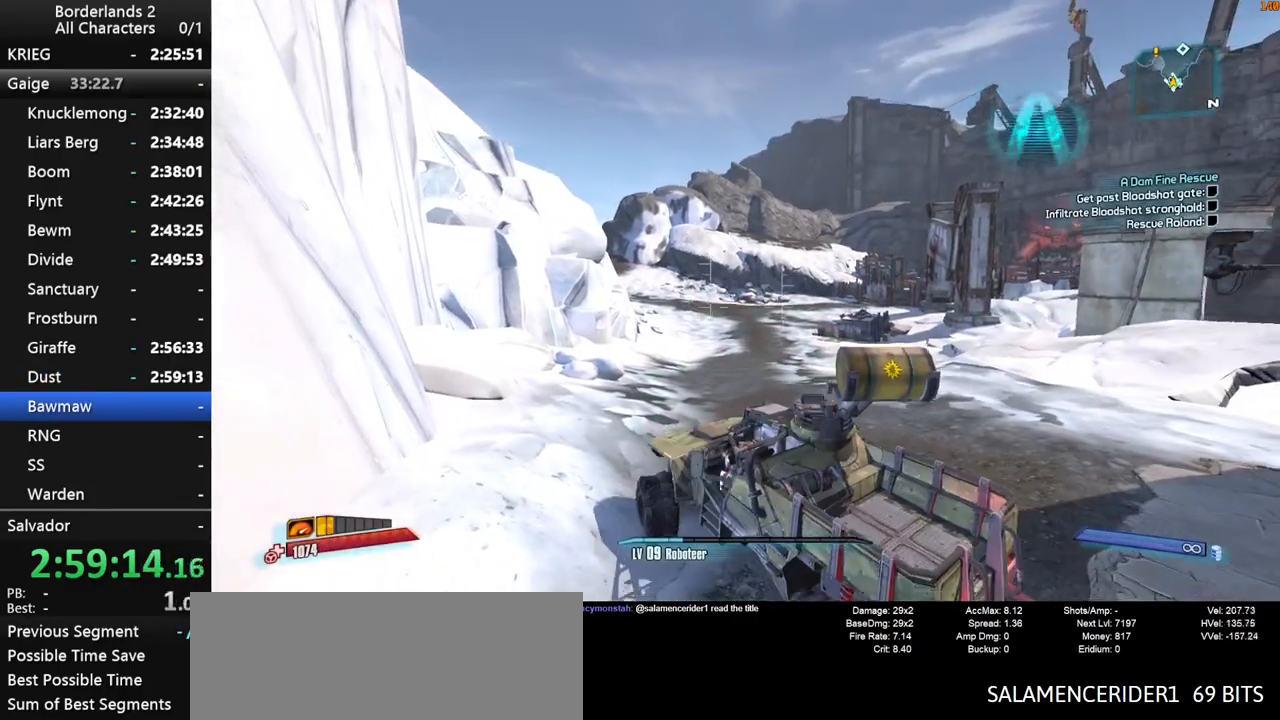
{"keys": ["f", "g", "w"], "mouse": [], "mouse_move": "still", "events": [[33, "f", "down"]]}
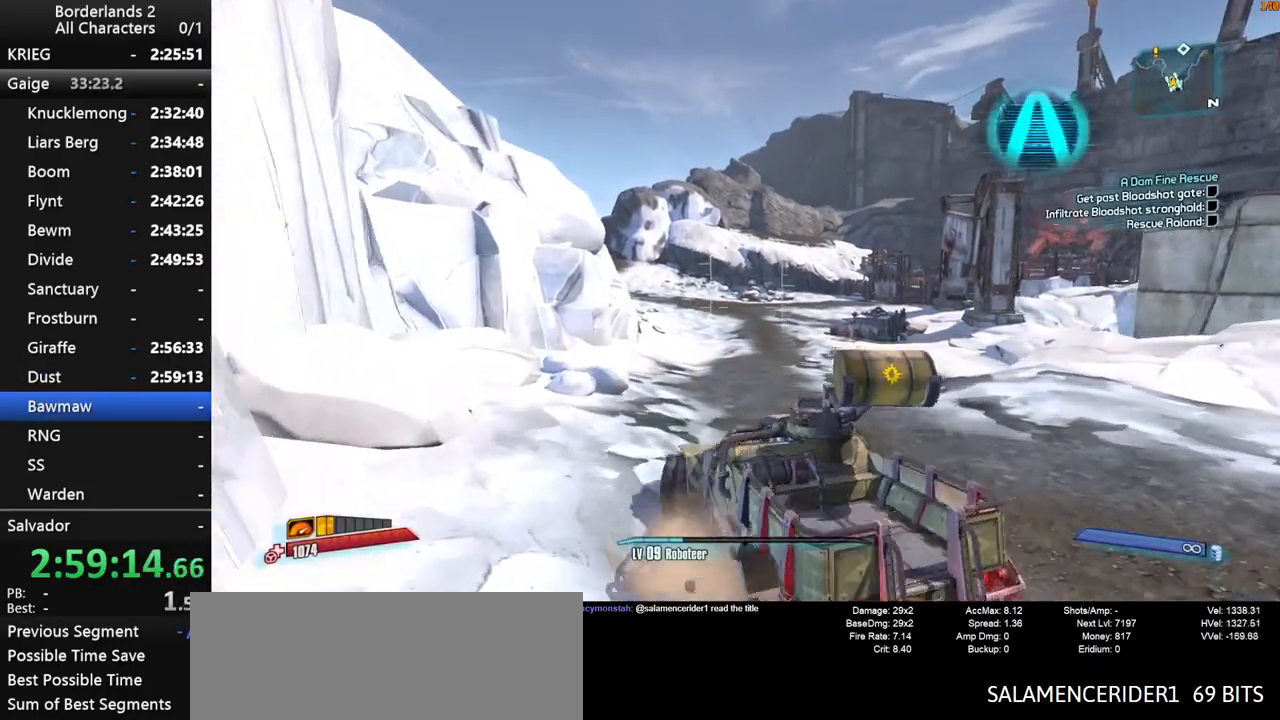
{"keys": ["f", "g", "shift", "w"], "mouse": [], "mouse_move": "still", "events": [[333, "shift", "down"]]}
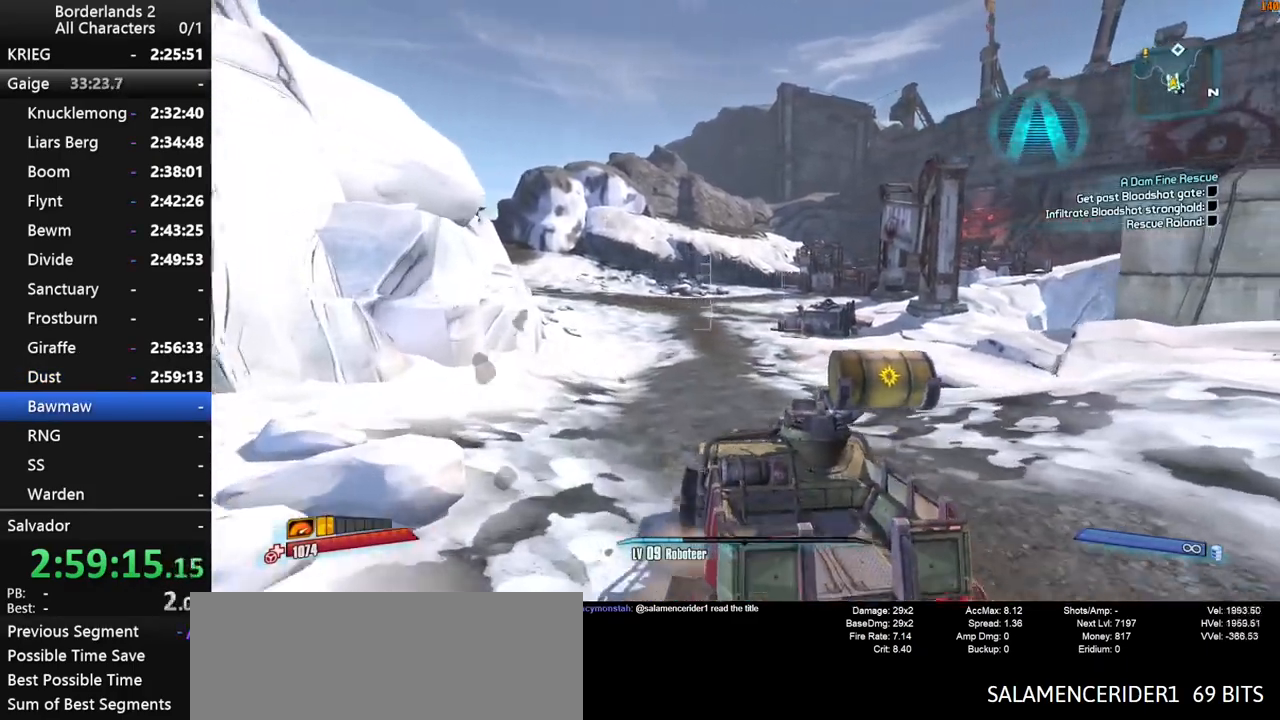
{"keys": ["g", "shift", "w"], "mouse": [], "mouse_move": "still", "events": [[17, "f", "up"], [250, "f", "down"], [483, "f", "up"]]}
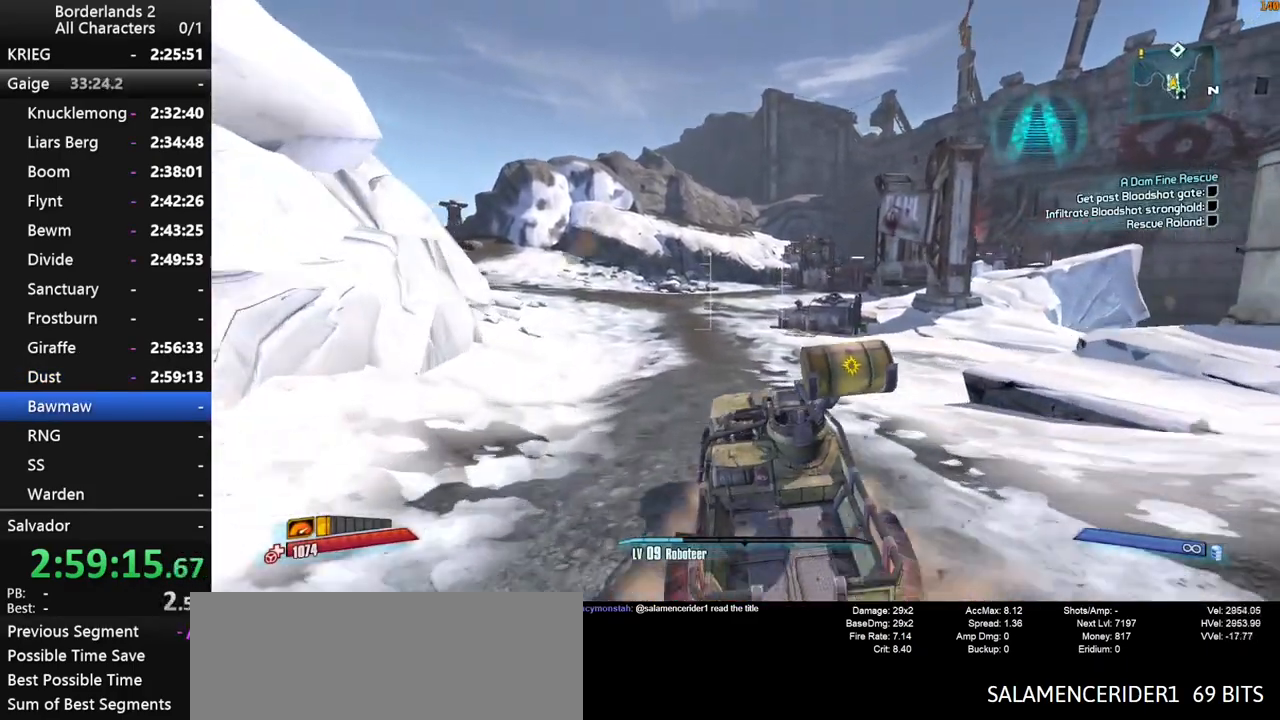
{"keys": ["shift", "w"], "mouse": [], "mouse_move": "still", "events": [[83, "g", "up"]]}
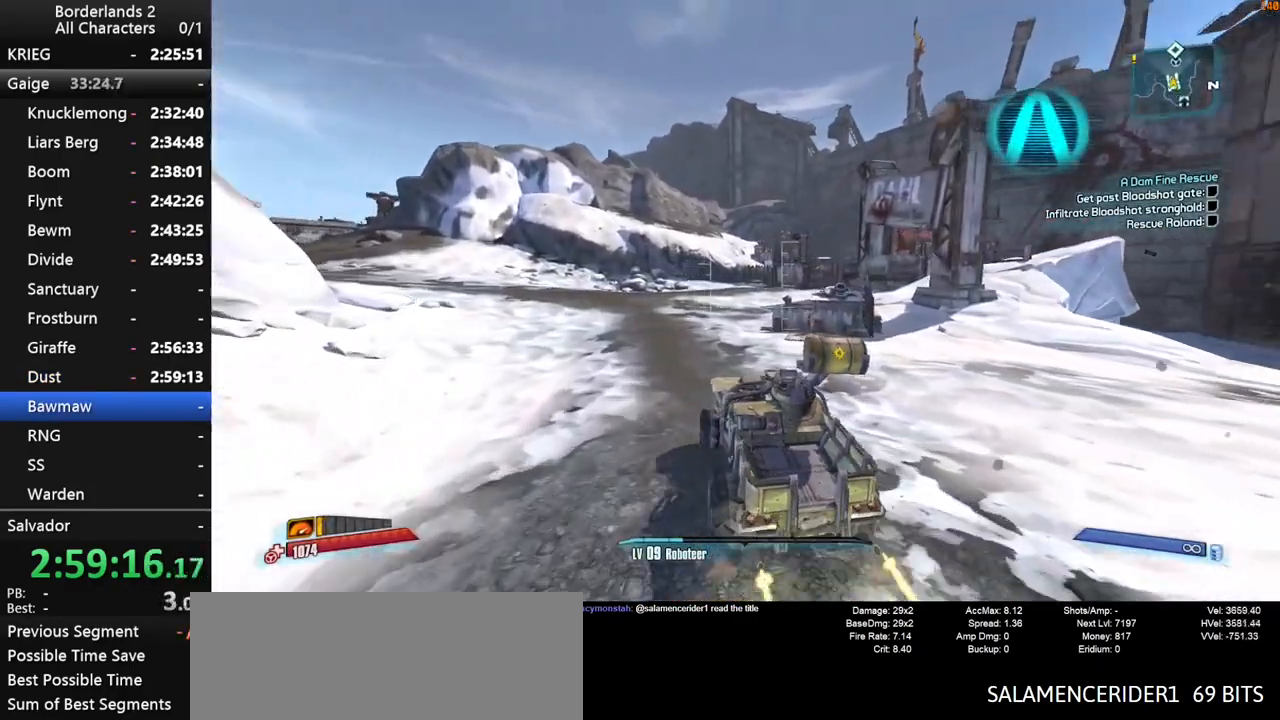
{"keys": ["w"], "mouse": [], "mouse_move": "still", "events": [[233, "shift", "up"]]}
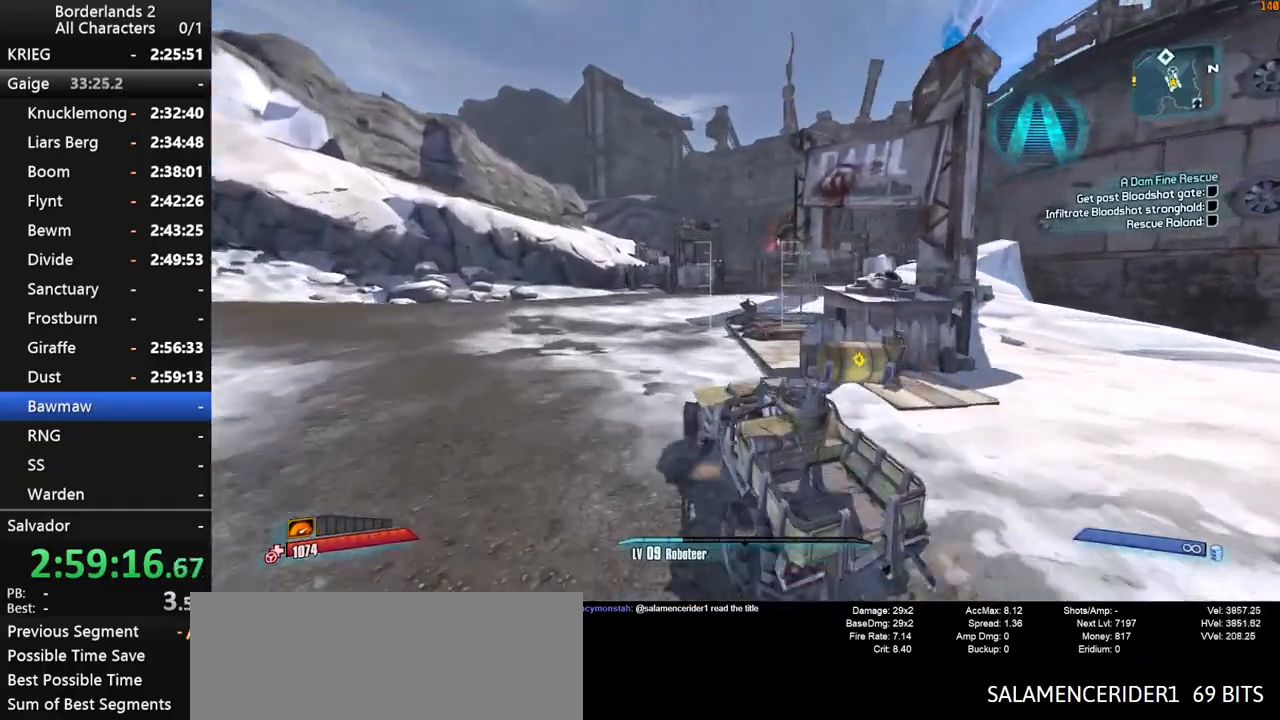
{"keys": ["w"], "mouse": [], "mouse_move": "left", "events": []}
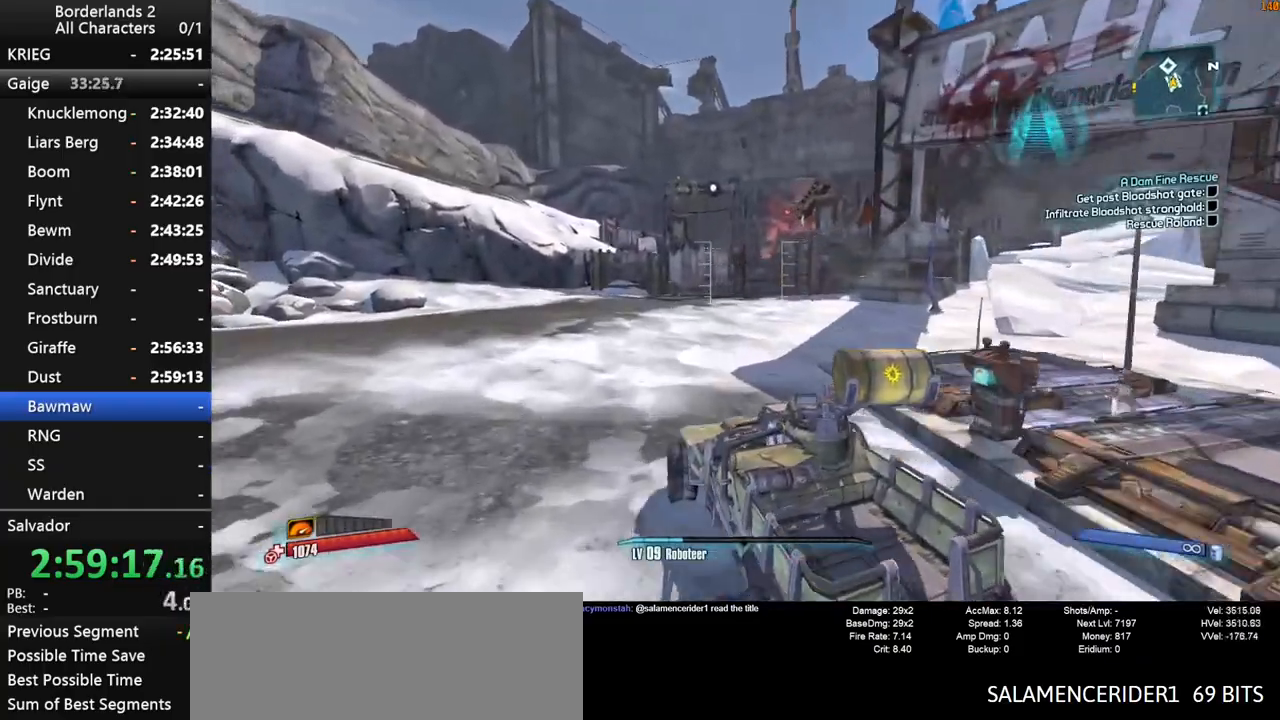
{"keys": [], "mouse": ["wheel_down"], "mouse_move": "still", "events": [[367, "z", "down"], [417, "w", "up"], [450, "mouse_wheel_down", "down"], [450, "z", "up"]]}
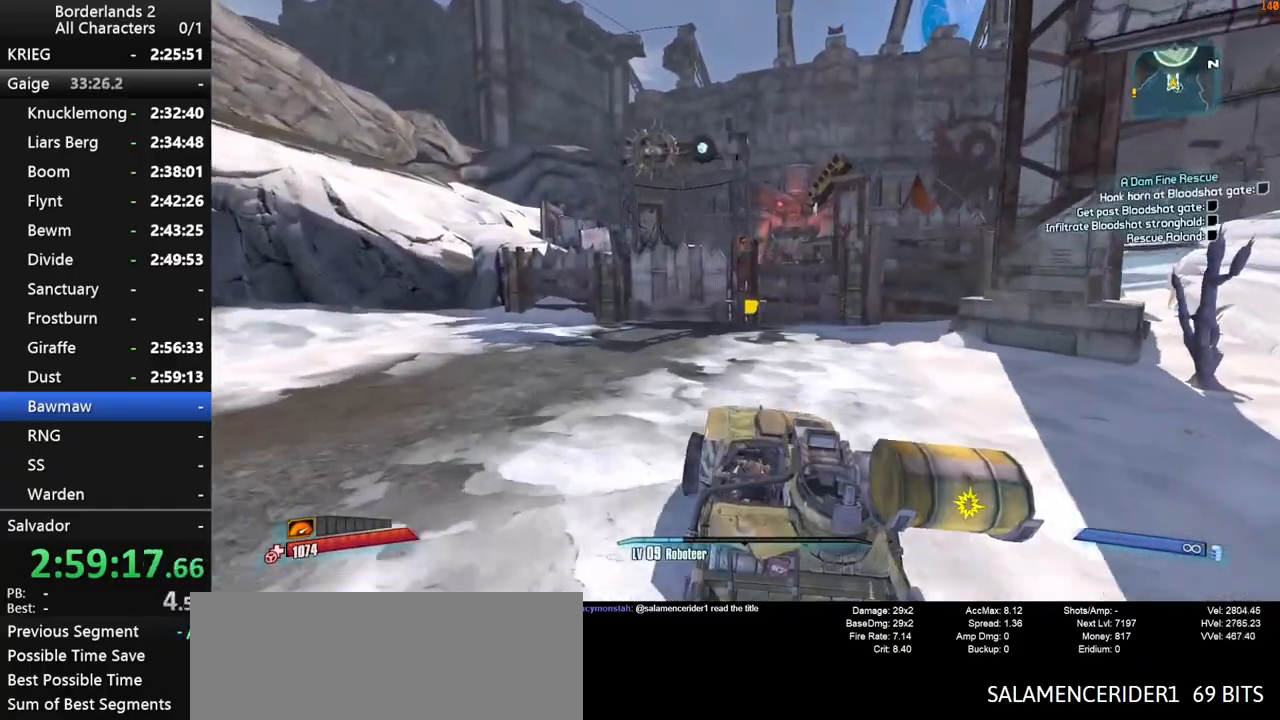
{"keys": [], "mouse": [], "mouse_move": "still", "events": [[50, "z", "down"], [100, "z", "up"], [283, "mouse_wheel_down", "up"]]}
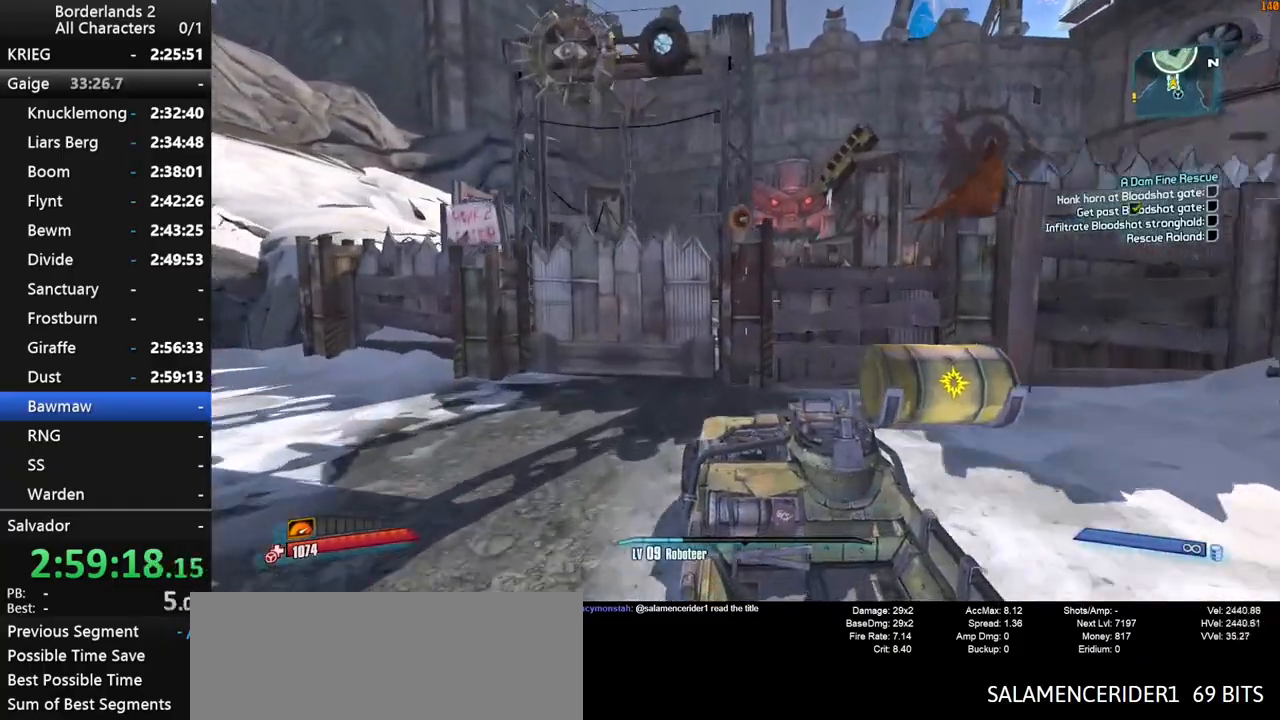
{"keys": [], "mouse": [], "mouse_move": "still", "events": [[17, "mouse_wheel_down", "down"], [250, "mouse_wheel_down", "up"]]}
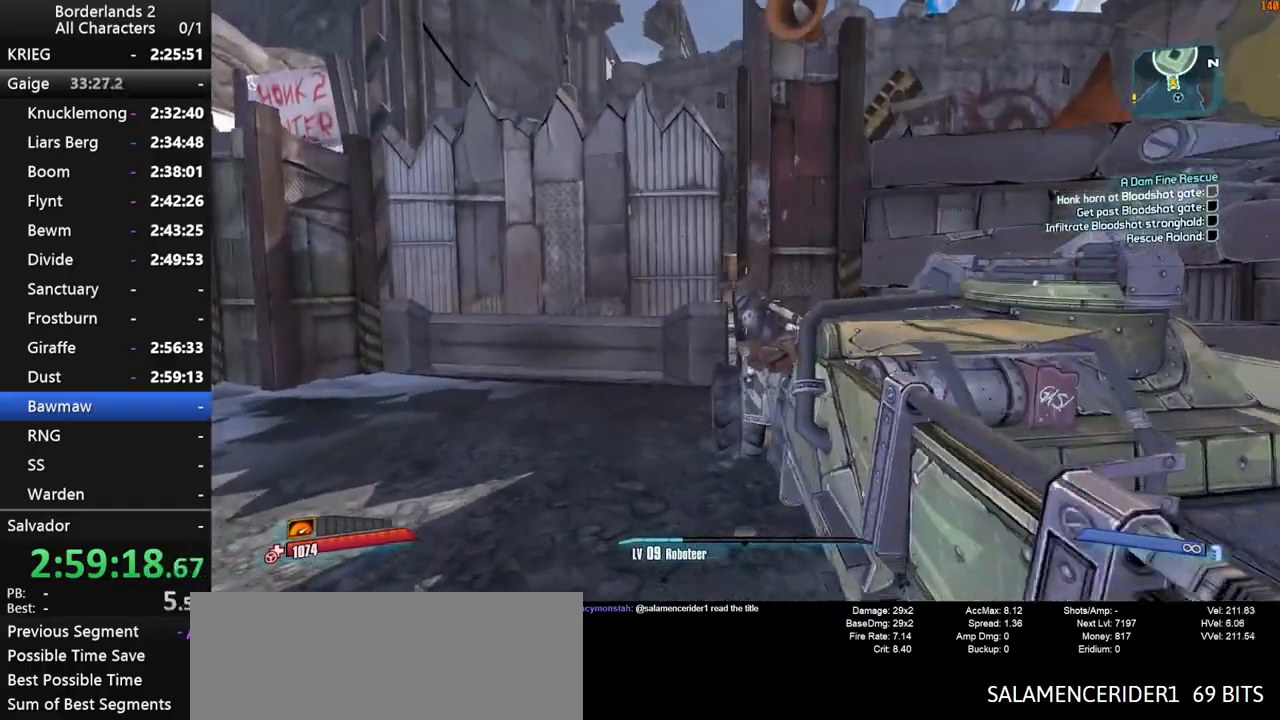
{"keys": [], "mouse": [], "mouse_move": "still", "events": []}
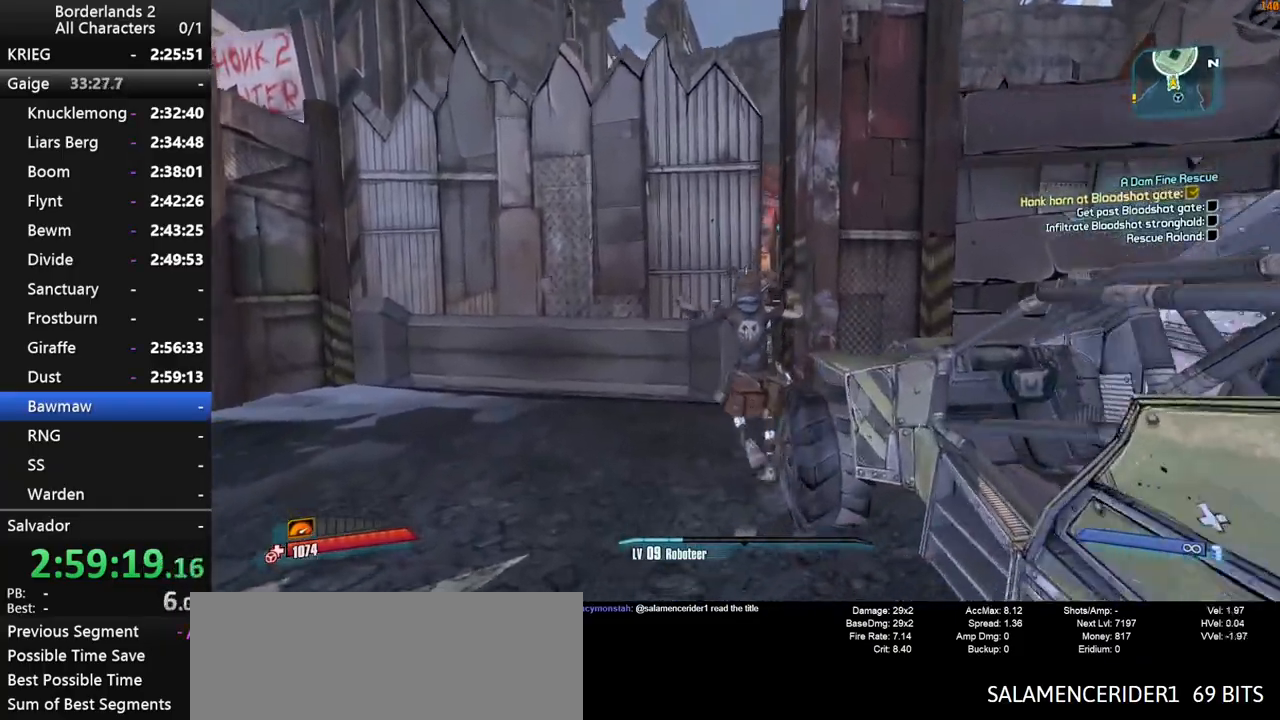
{"keys": [], "mouse": [], "mouse_move": "still", "events": []}
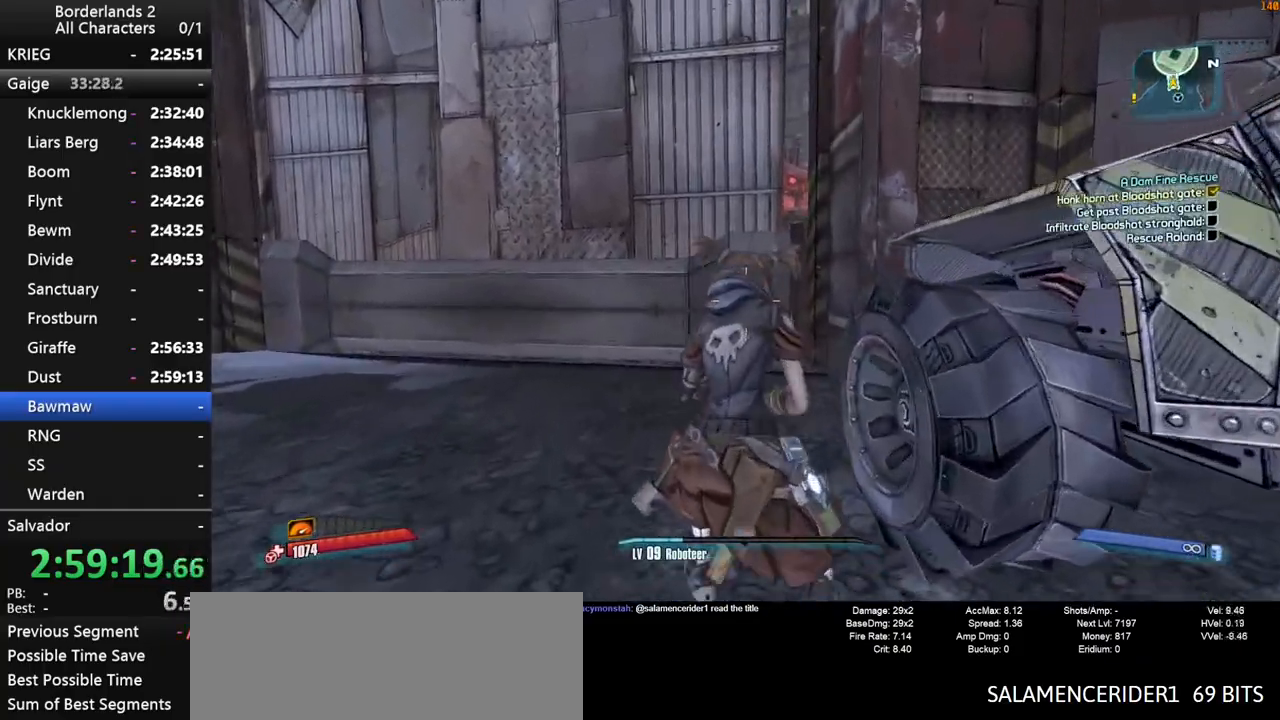
{"keys": ["a", "w"], "mouse": [], "mouse_move": "up-right", "events": [[350, "a", "down"], [400, "w", "down"]]}
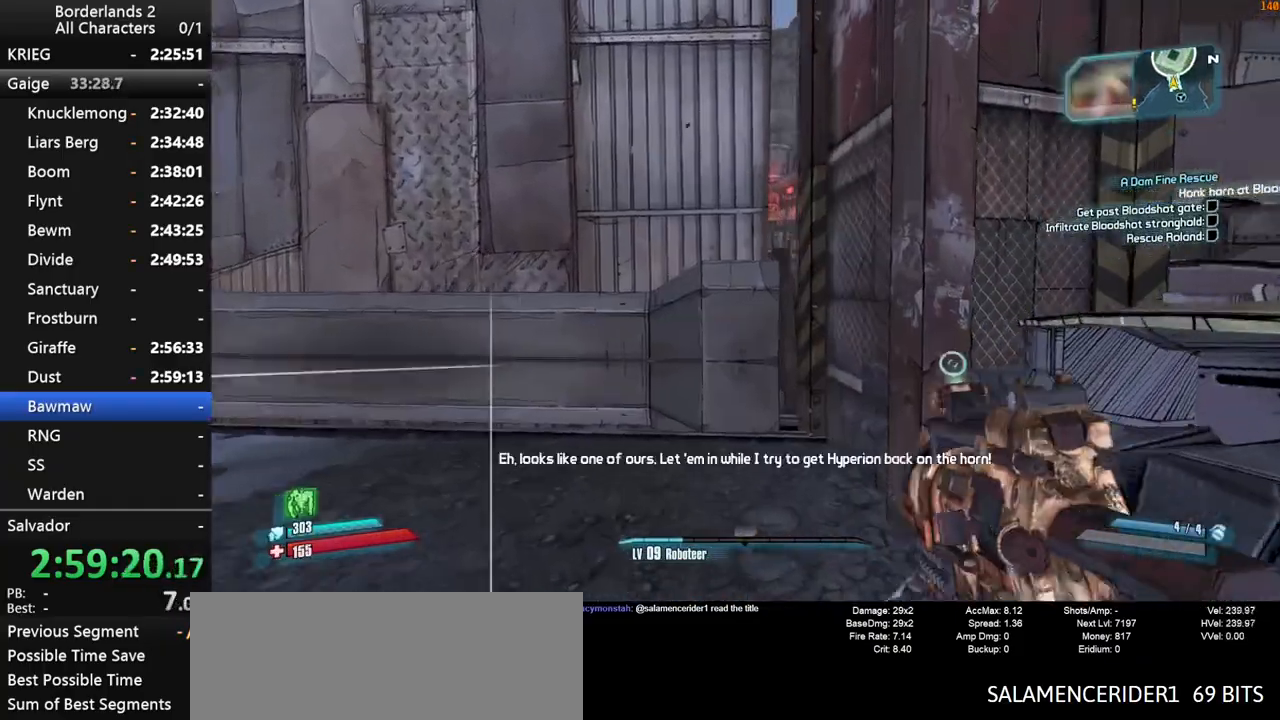
{"keys": [], "mouse": [], "mouse_move": "still", "events": [[267, "a", "up"], [317, "w", "up"]]}
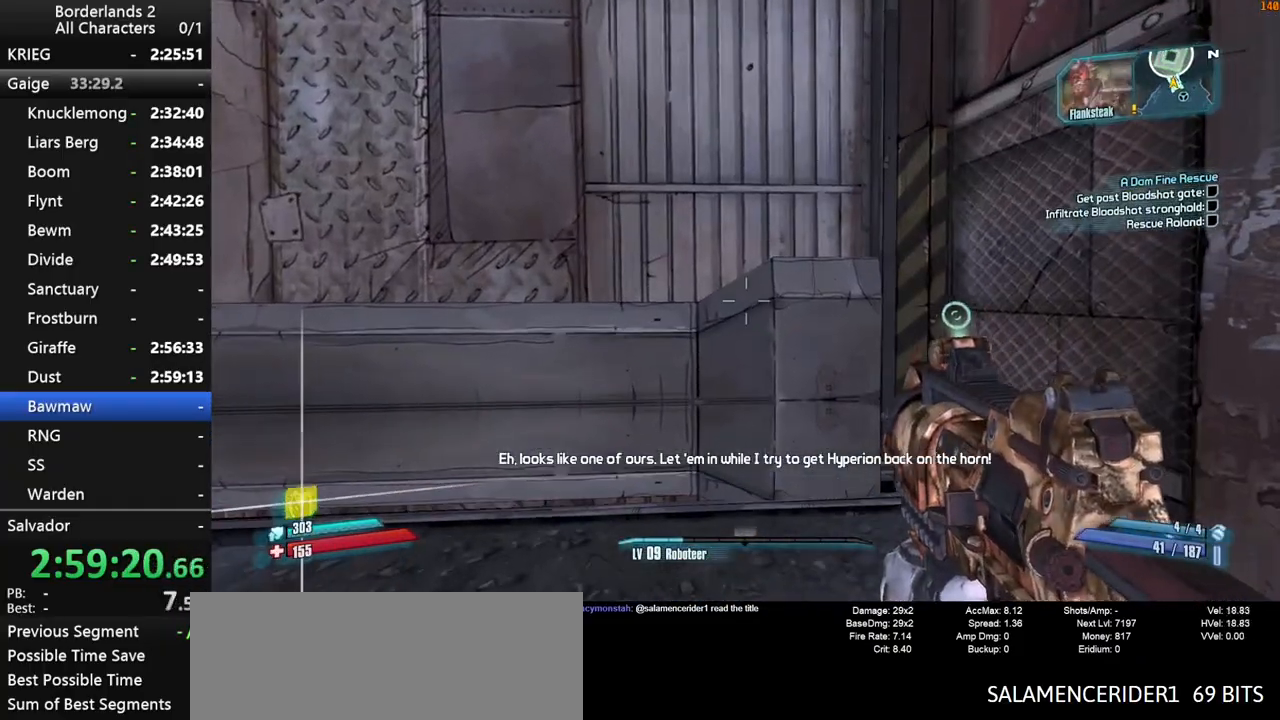
{"keys": [], "mouse": [], "mouse_move": "still", "events": []}
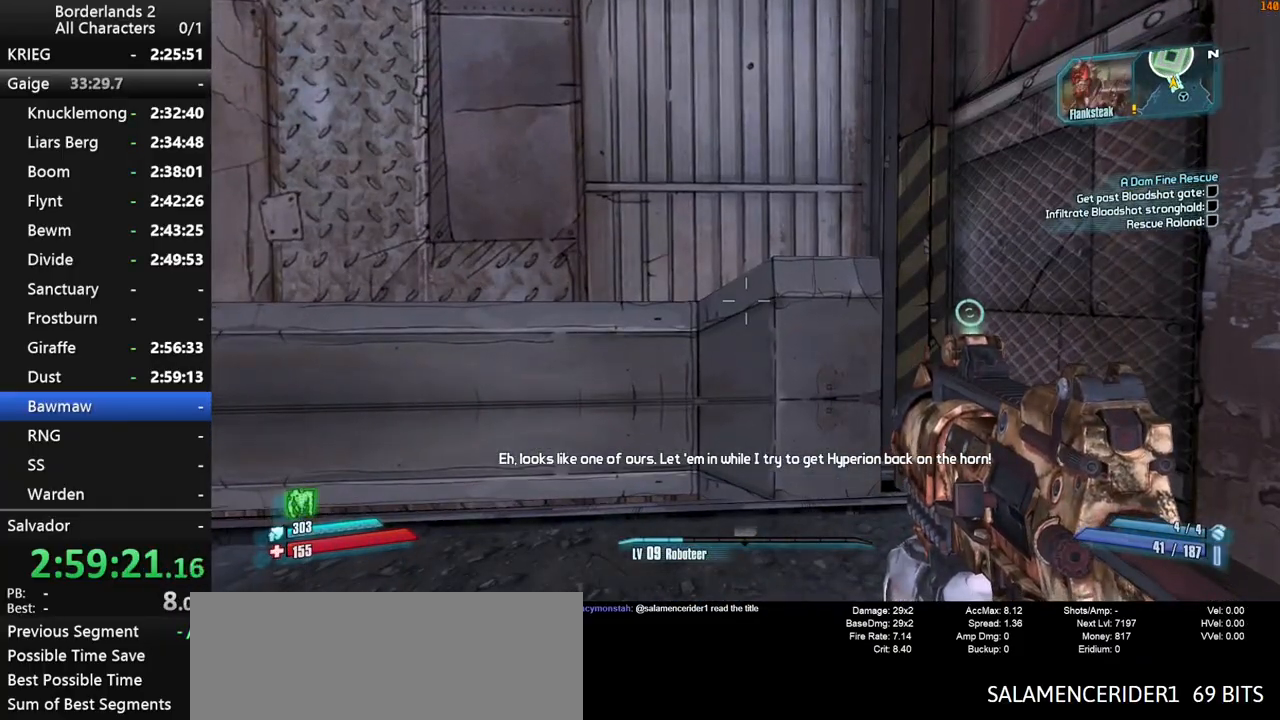
{"keys": [], "mouse": [], "mouse_move": "still", "events": []}
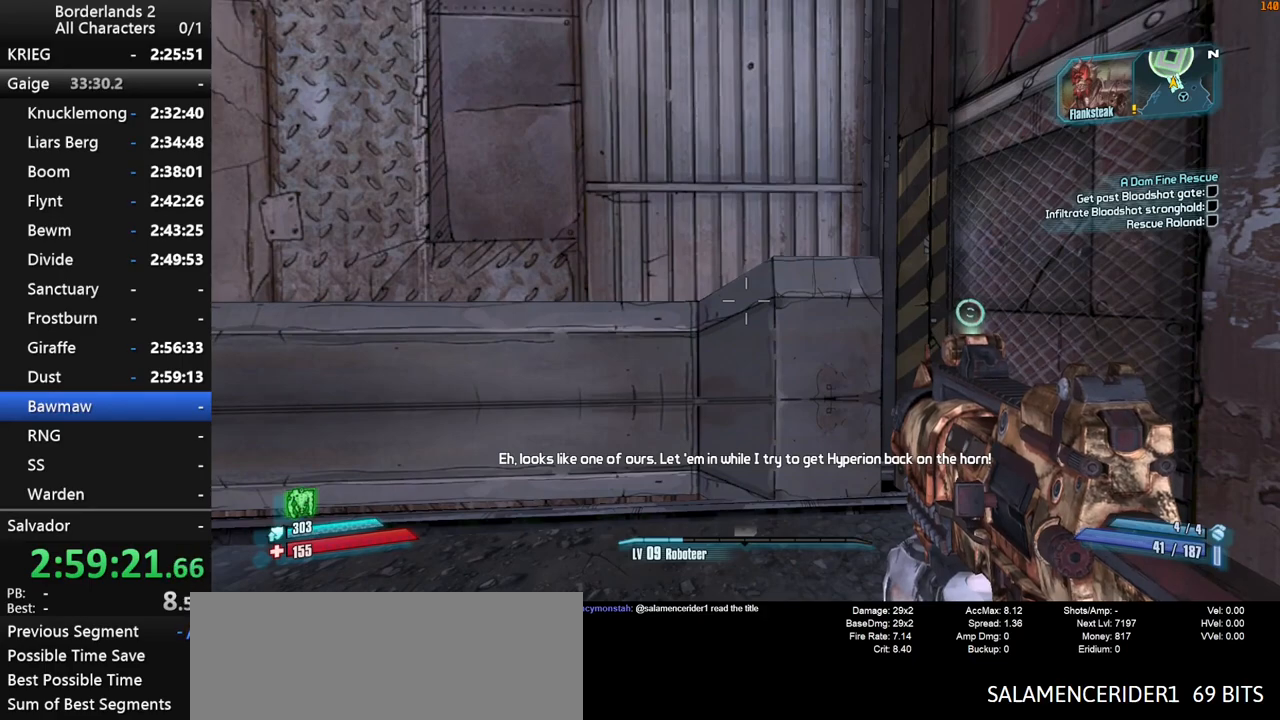
{"keys": [], "mouse": [], "mouse_move": "still", "events": []}
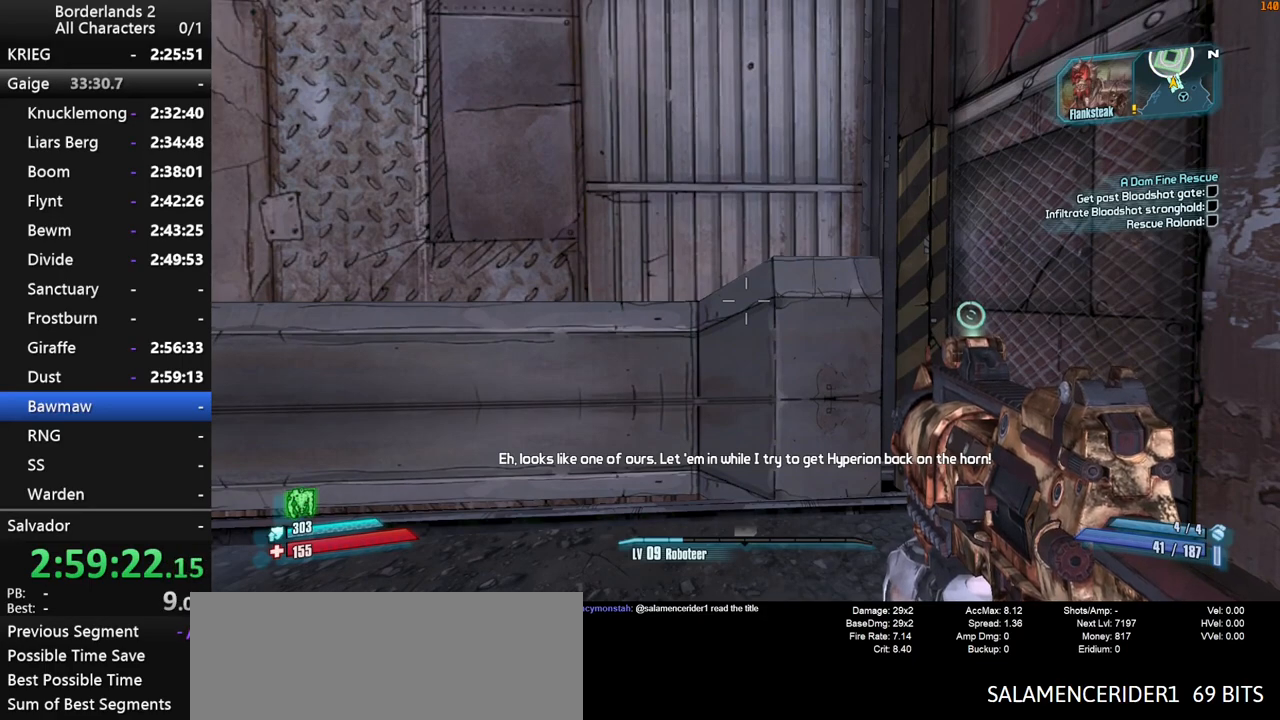
{"keys": [], "mouse": [], "mouse_move": "still", "events": []}
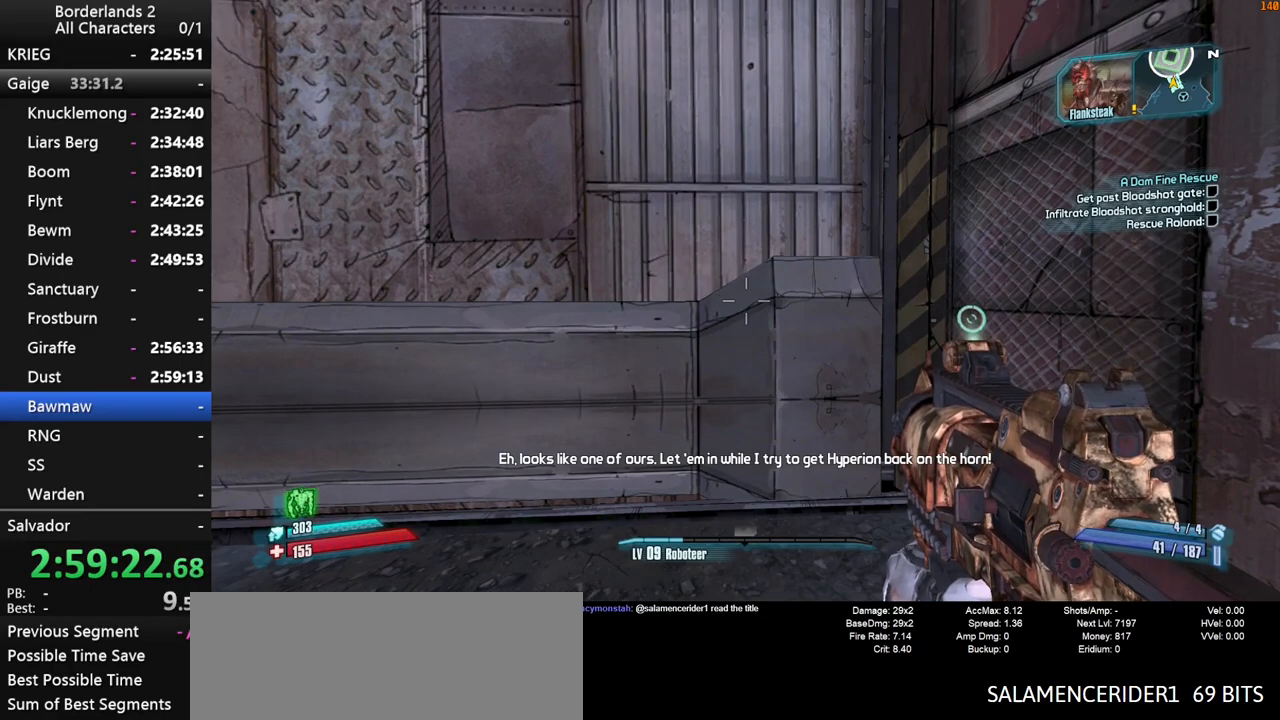
{"keys": [], "mouse": [], "mouse_move": "still", "events": []}
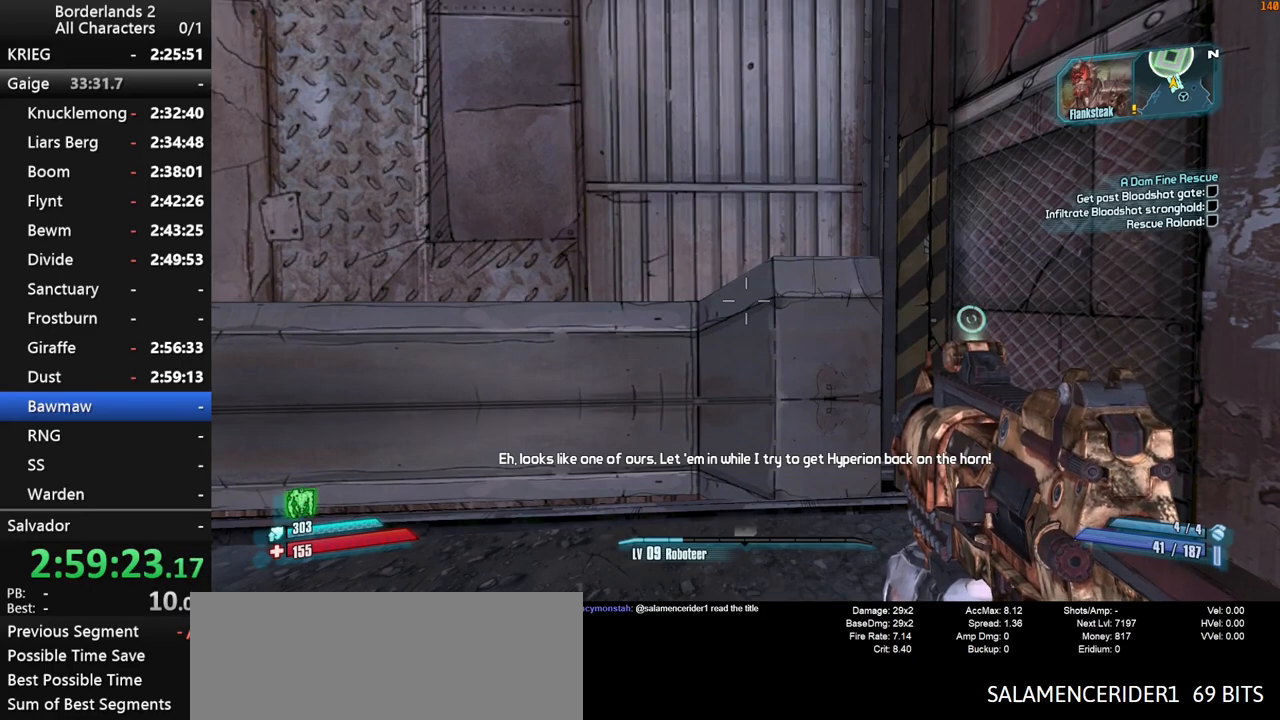
{"keys": [], "mouse": [], "mouse_move": "still", "events": []}
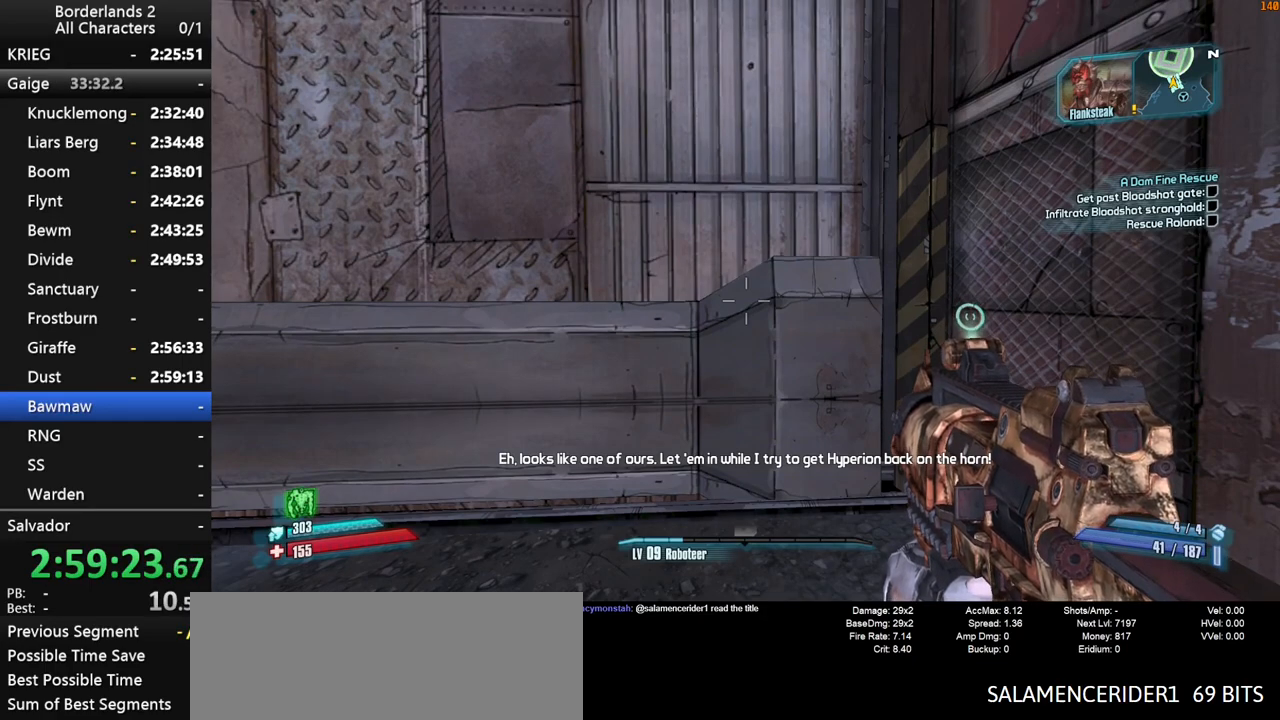
{"keys": [], "mouse": [], "mouse_move": "still", "events": []}
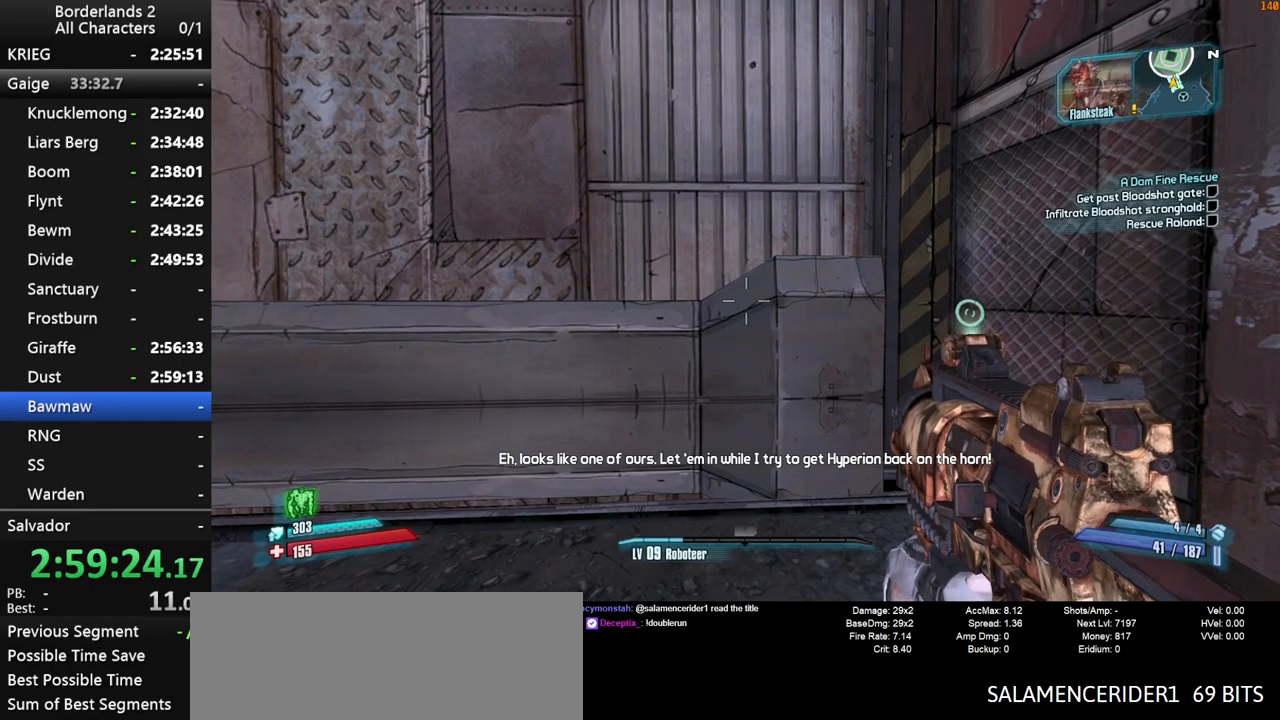
{"keys": [], "mouse": [], "mouse_move": "still", "events": []}